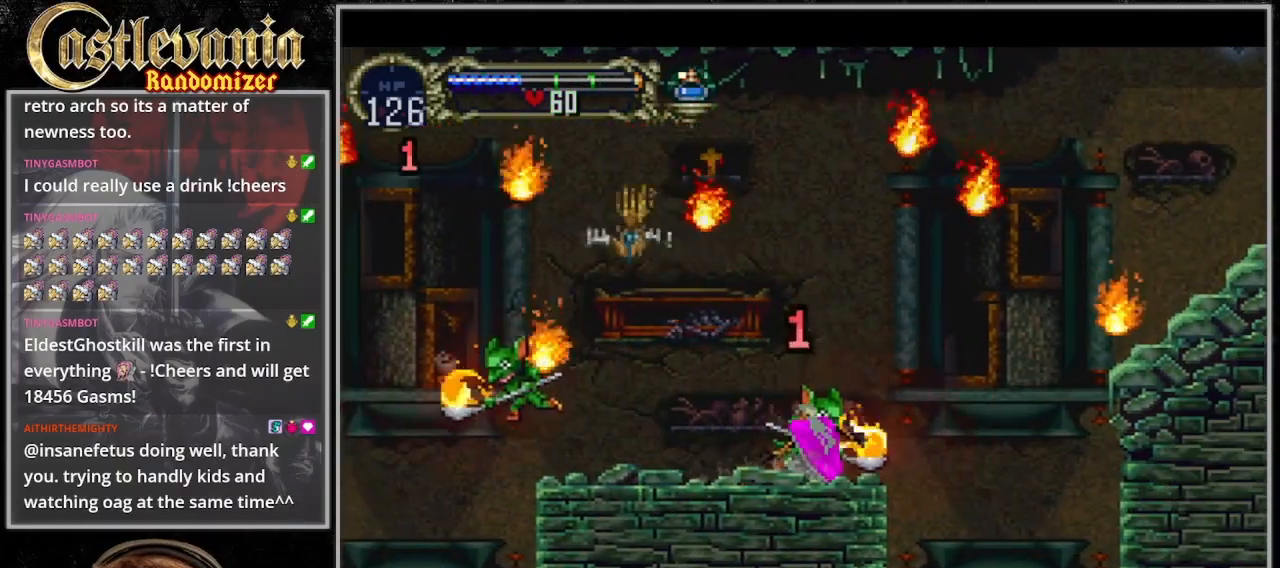
Gameplay with a controller (PlayStation layout); each line is a JSON object with the inputs held at the frame after it. "events" lists button and stick changes between this image and that frame as [ms after this image, input, new state], when the widget could be followed in between. Not read: L3 R3.
{"buttons": [], "events": [[67, "SQUARE", "down"], [167, "DPAD_LEFT", "up"], [200, "SQUARE", "up"]]}
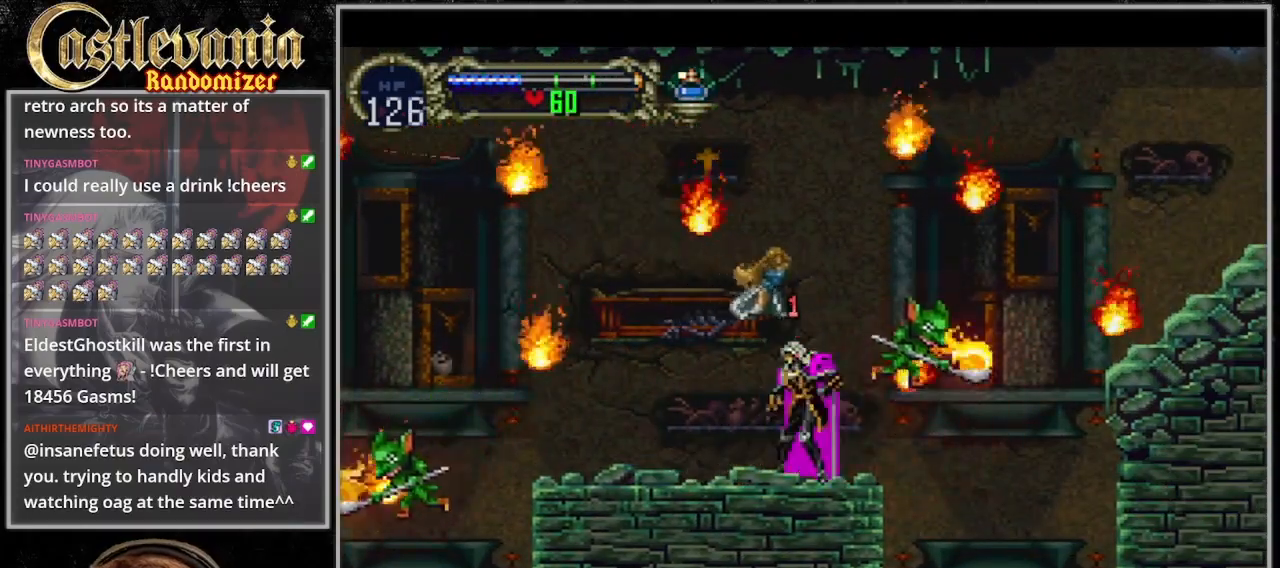
{"buttons": ["DPAD_LEFT"], "events": [[100, "DPAD_RIGHT", "down"], [133, "CROSS", "down"], [133, "SQUARE", "down"], [233, "DPAD_LEFT", "down"], [233, "DPAD_RIGHT", "up"], [267, "CROSS", "up"], [267, "SQUARE", "up"]]}
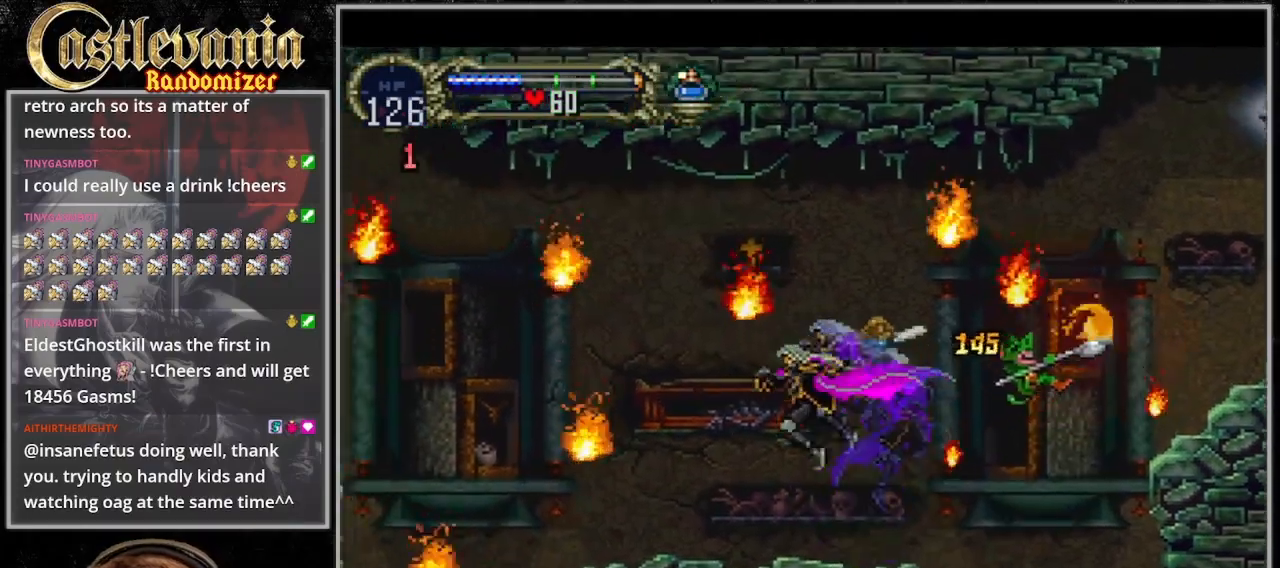
{"buttons": ["DPAD_LEFT"], "events": []}
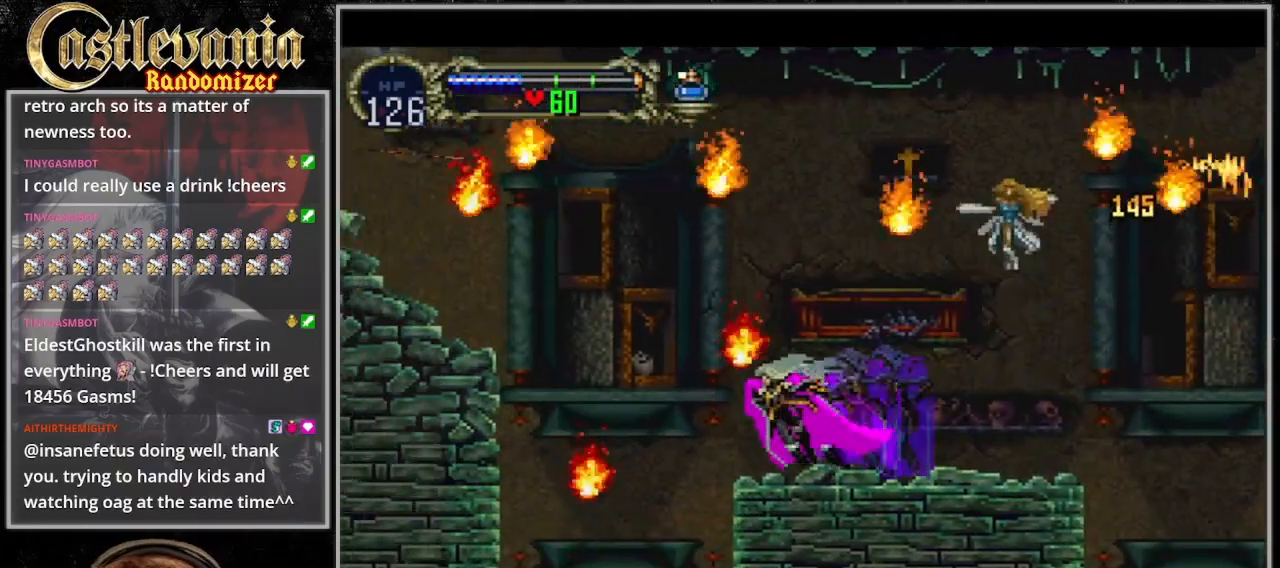
{"buttons": ["CROSS", "DPAD_LEFT"], "events": [[67, "CROSS", "down"]]}
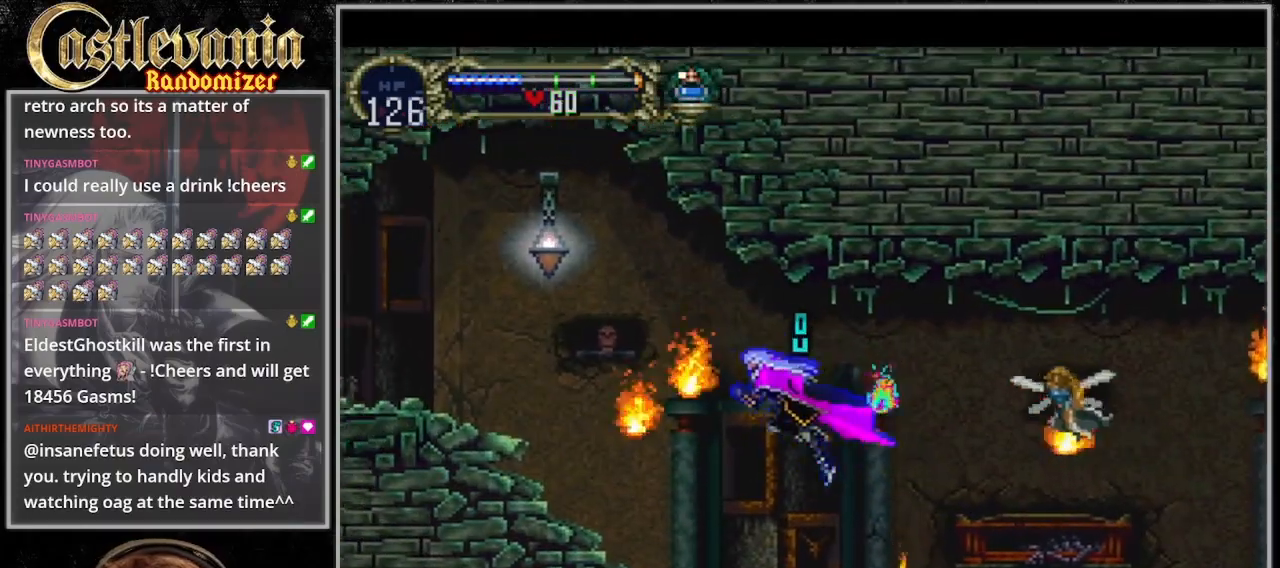
{"buttons": ["DPAD_LEFT"], "events": [[467, "CROSS", "up"]]}
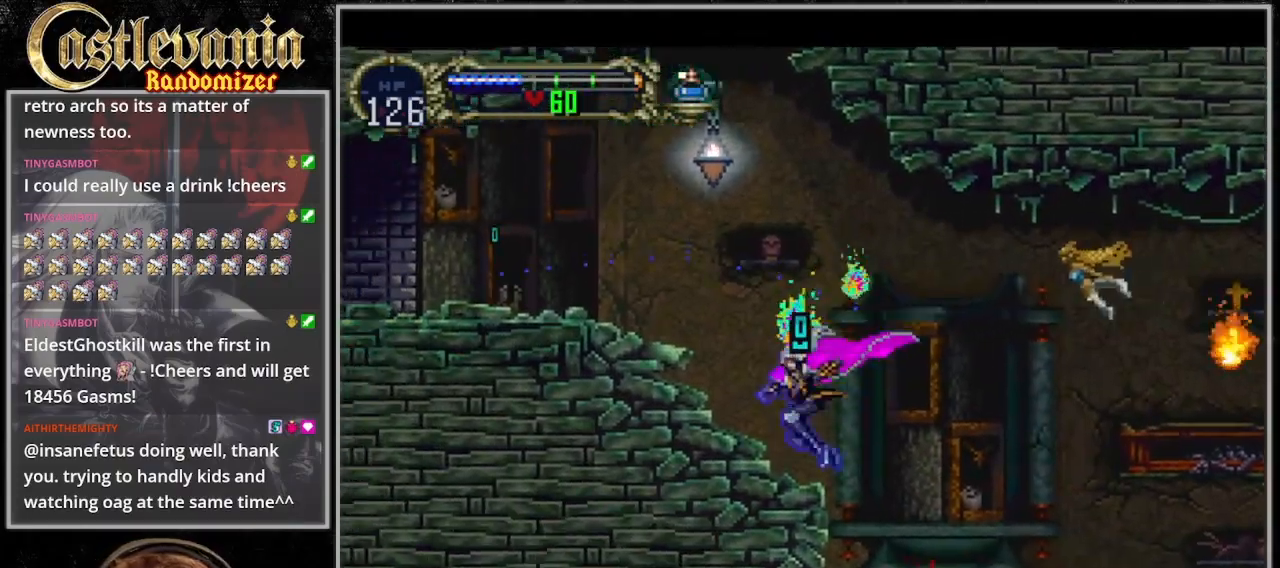
{"buttons": ["DPAD_UP", "DPAD_LEFT"], "events": [[133, "CROSS", "down"], [233, "CROSS", "up"], [400, "DPAD_UP", "down"]]}
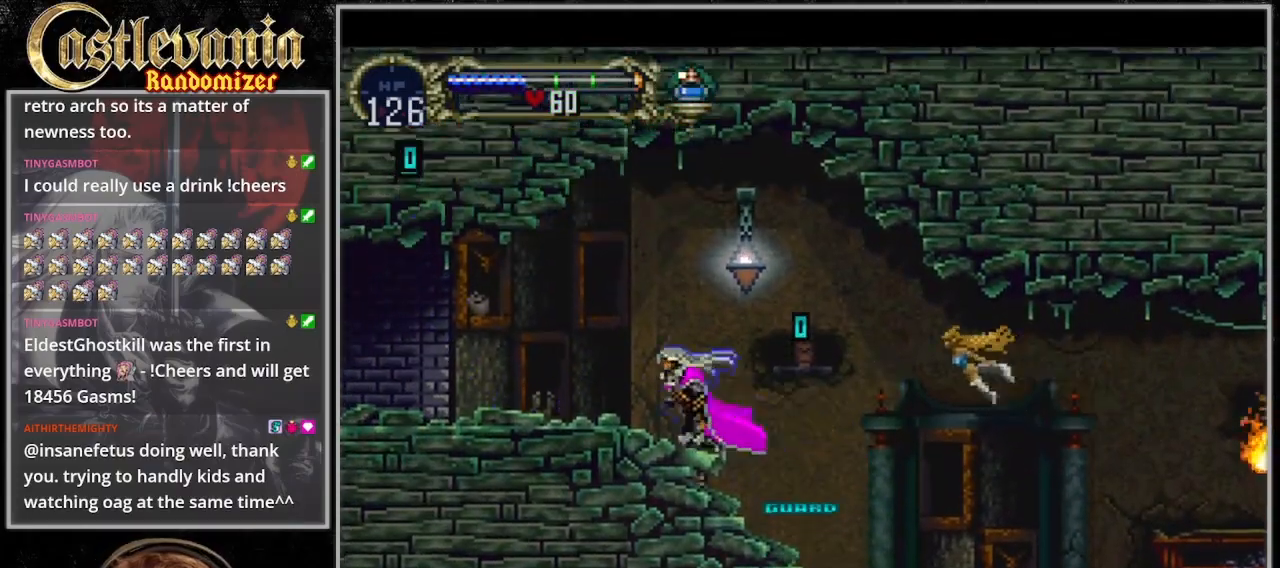
{"buttons": ["CIRCLE"], "events": [[133, "DPAD_LEFT", "up"], [133, "DPAD_RIGHT", "down"], [133, "DPAD_UP", "up"], [167, "TRIANGLE", "down"], [267, "DPAD_RIGHT", "up"], [300, "CIRCLE", "down"], [367, "CIRCLE", "up"], [467, "CIRCLE", "down"], [467, "TRIANGLE", "up"]]}
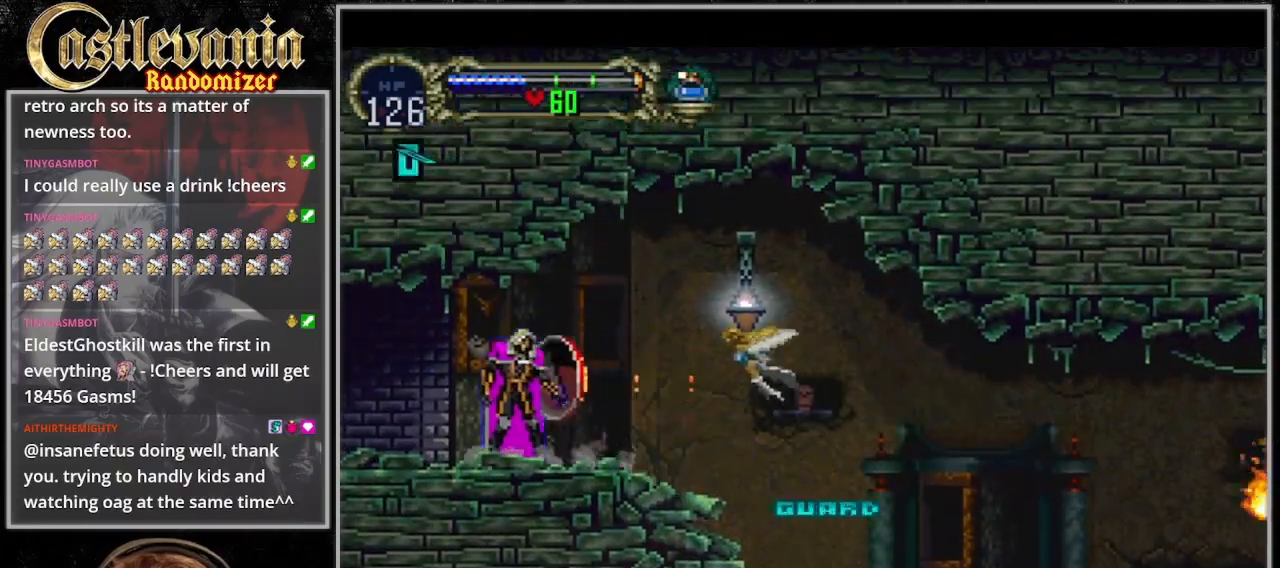
{"buttons": ["CIRCLE"], "events": [[33, "CIRCLE", "up"], [33, "TRIANGLE", "down"], [100, "CIRCLE", "down"], [100, "TRIANGLE", "up"], [167, "CIRCLE", "up"], [167, "TRIANGLE", "down"], [233, "CIRCLE", "down"], [433, "CIRCLE", "up"], [500, "CIRCLE", "down"], [500, "TRIANGLE", "up"]]}